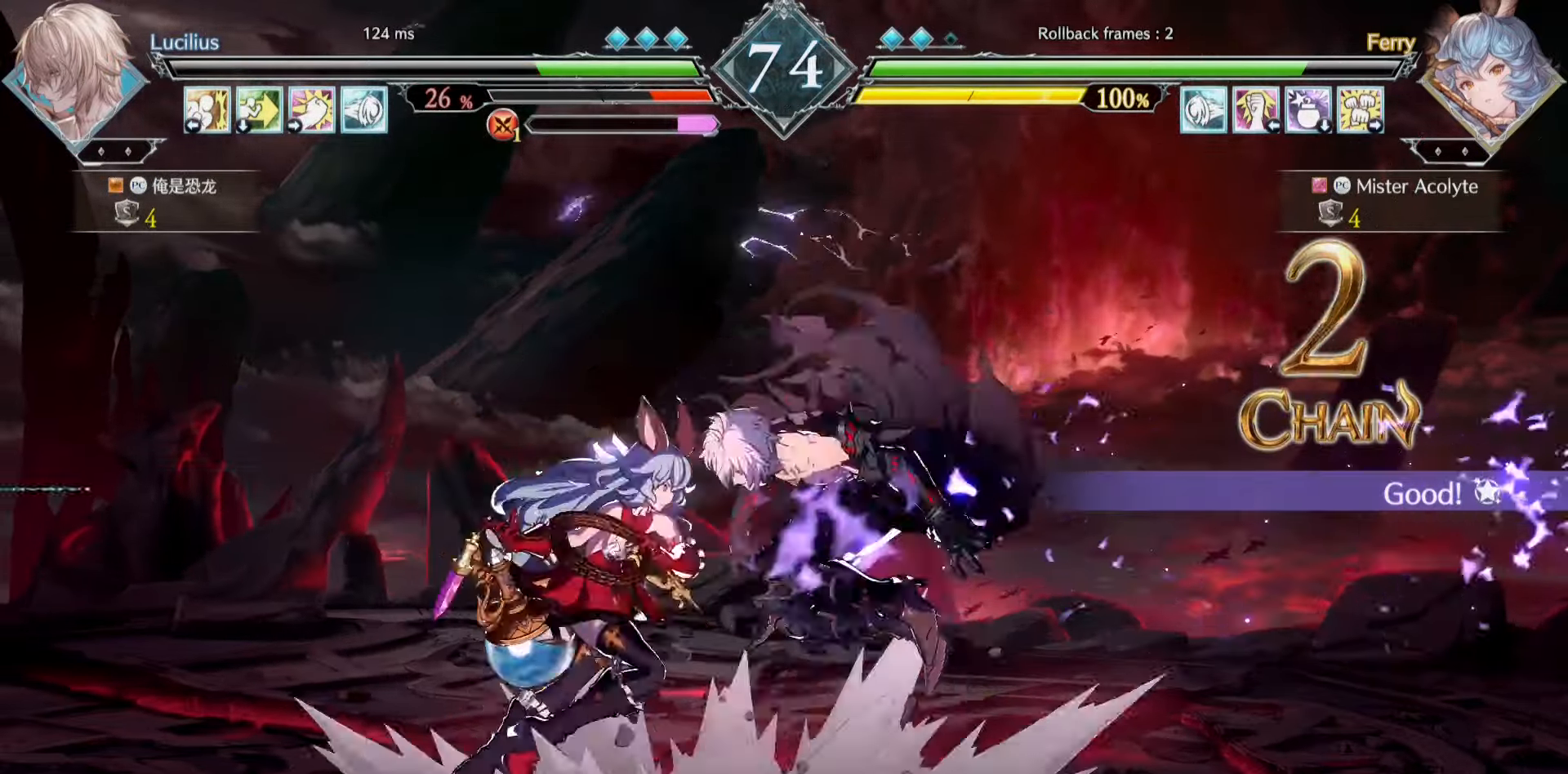
Gameplay with a controller (PlayStation layout); each line is a JSON object with the inputs held at the frame after it. "events" lists button and stick changes between this image and that frame as [ms after this image, input, new state], when the widget could be followed in between. Not read: DPAD_DOWN DPAD_LEFT DPAD_RIGHT DPAD_UP L1 L2 L3 R3 SELECT START left_stick right_stick.
{"buttons": ["CIRCLE"], "events": [[300, "CIRCLE", "down"]]}
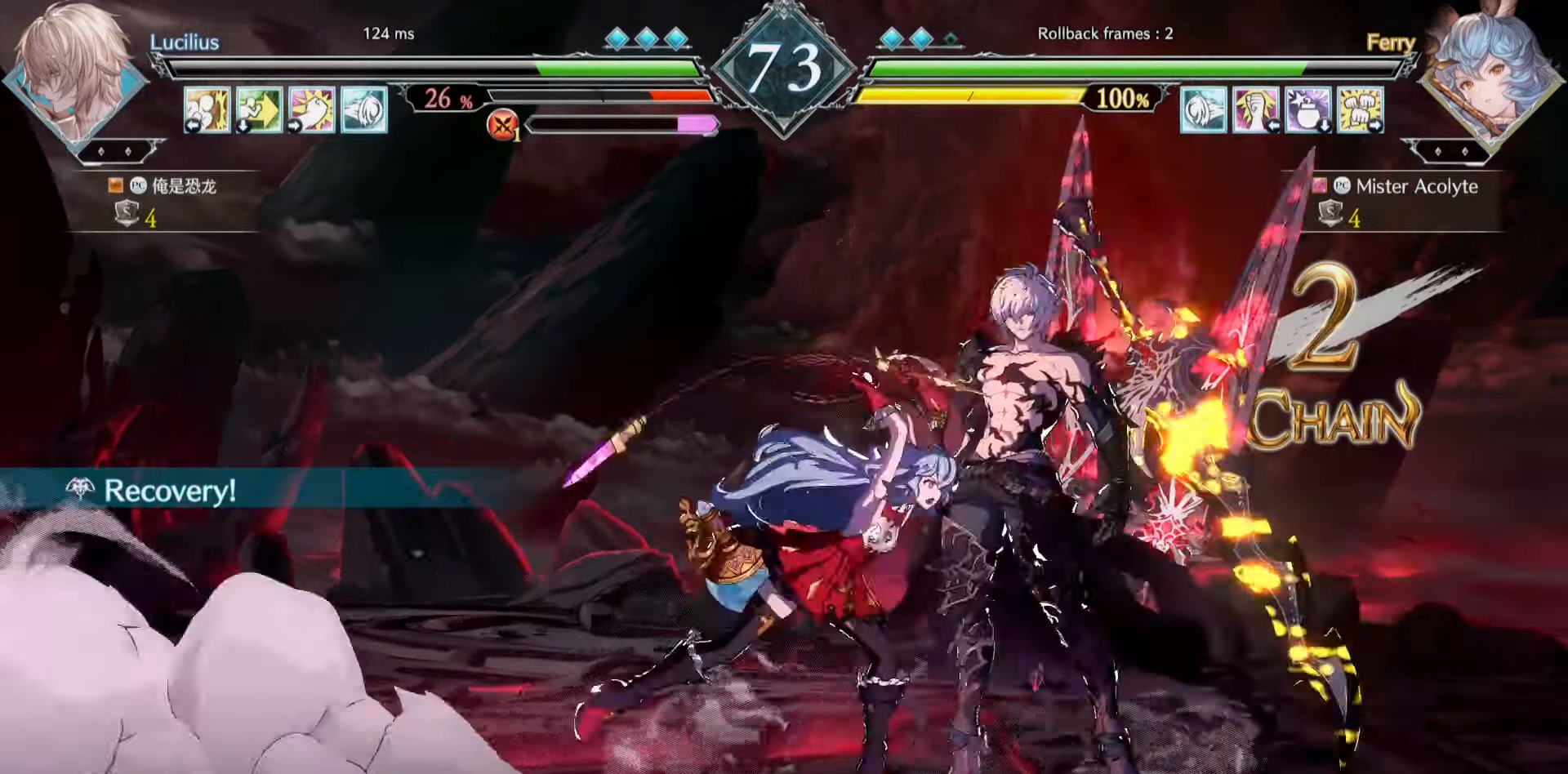
{"buttons": [], "events": [[34, "CIRCLE", "up"]]}
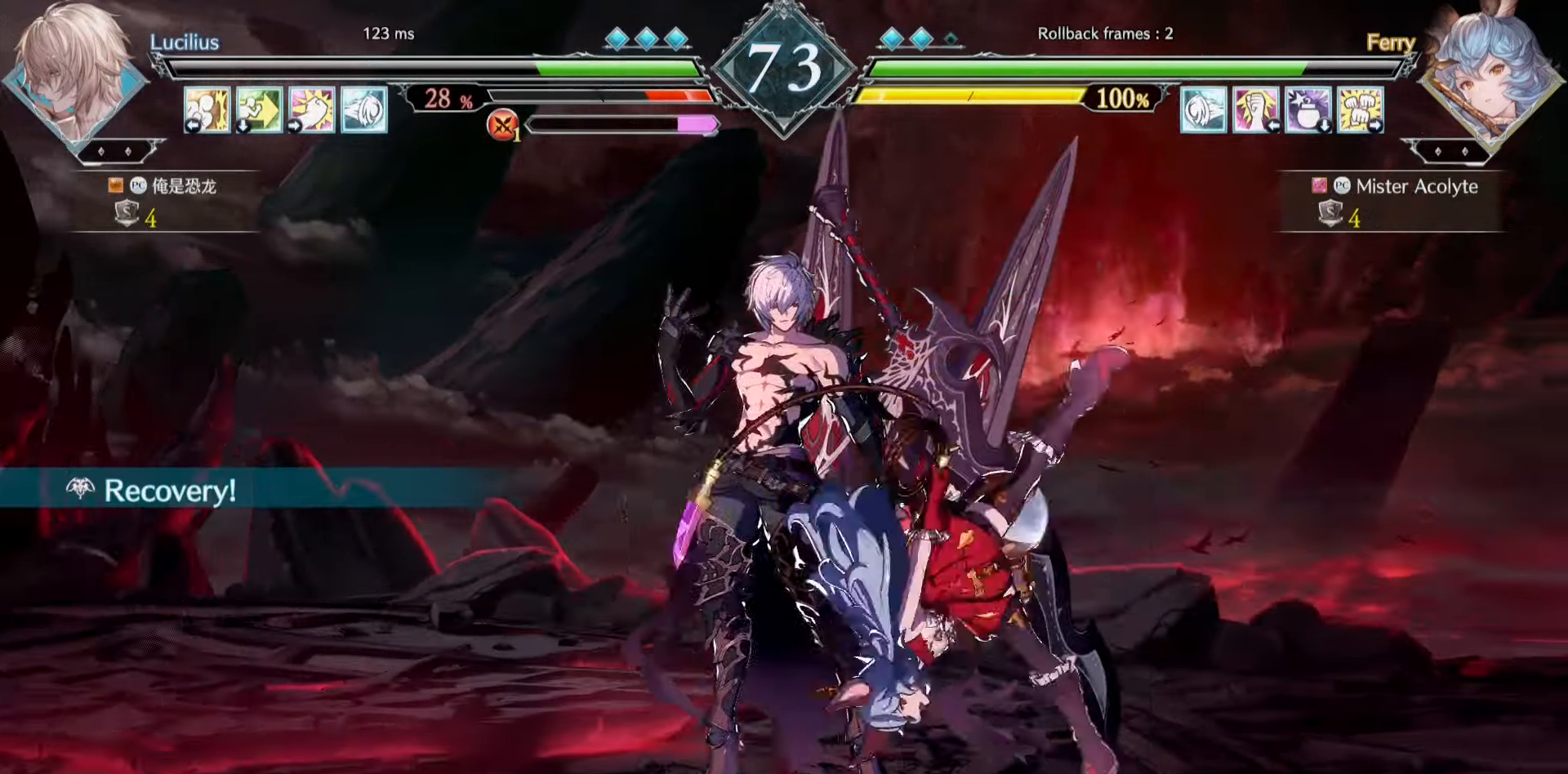
{"buttons": ["SQUARE"], "events": [[167, "SQUARE", "down"], [234, "SQUARE", "up"], [300, "SQUARE", "down"], [400, "SQUARE", "up"], [434, "SQUARE", "down"]]}
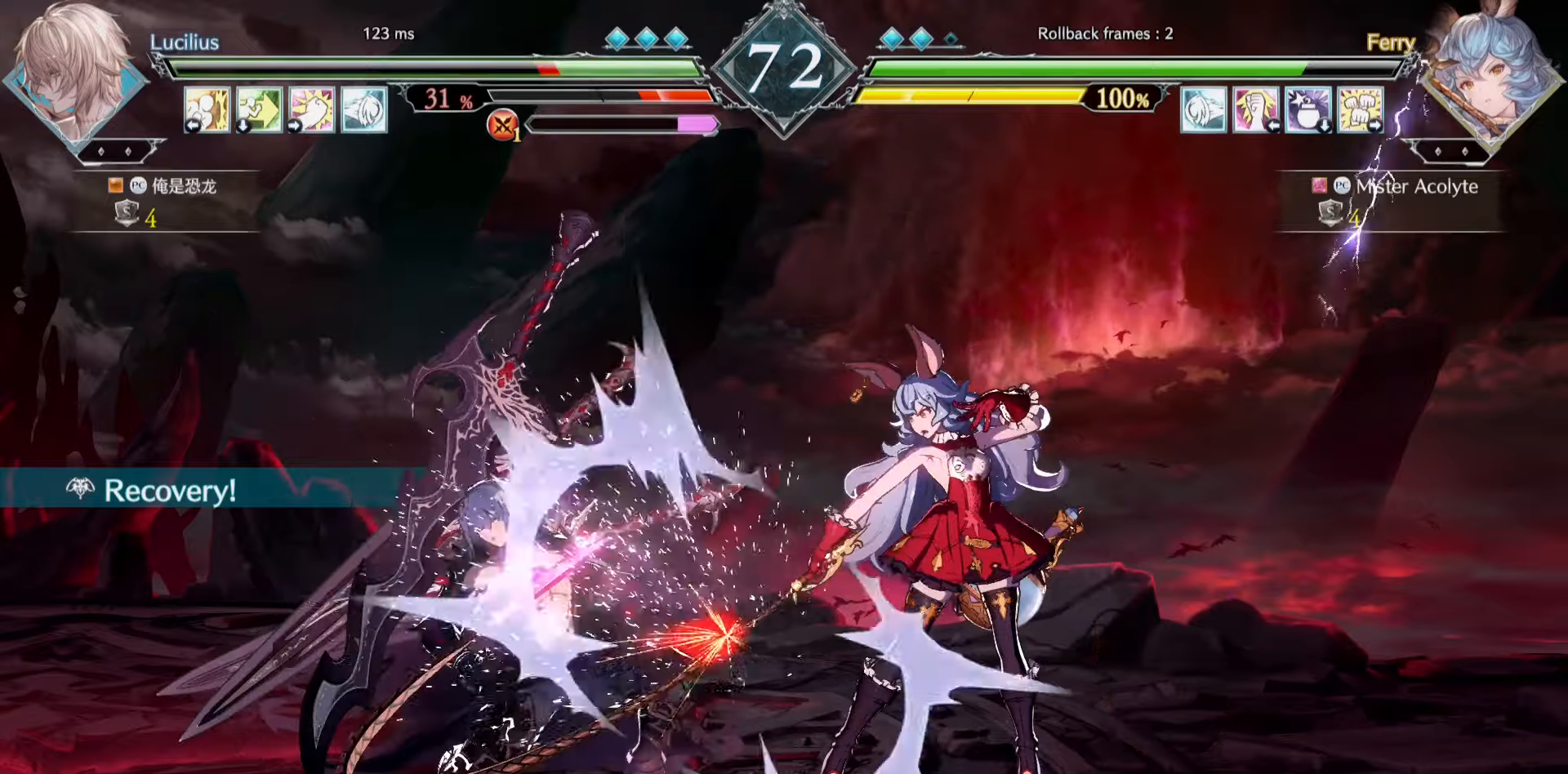
{"buttons": [], "events": [[67, "SQUARE", "up"], [134, "SQUARE", "down"], [234, "SQUARE", "up"]]}
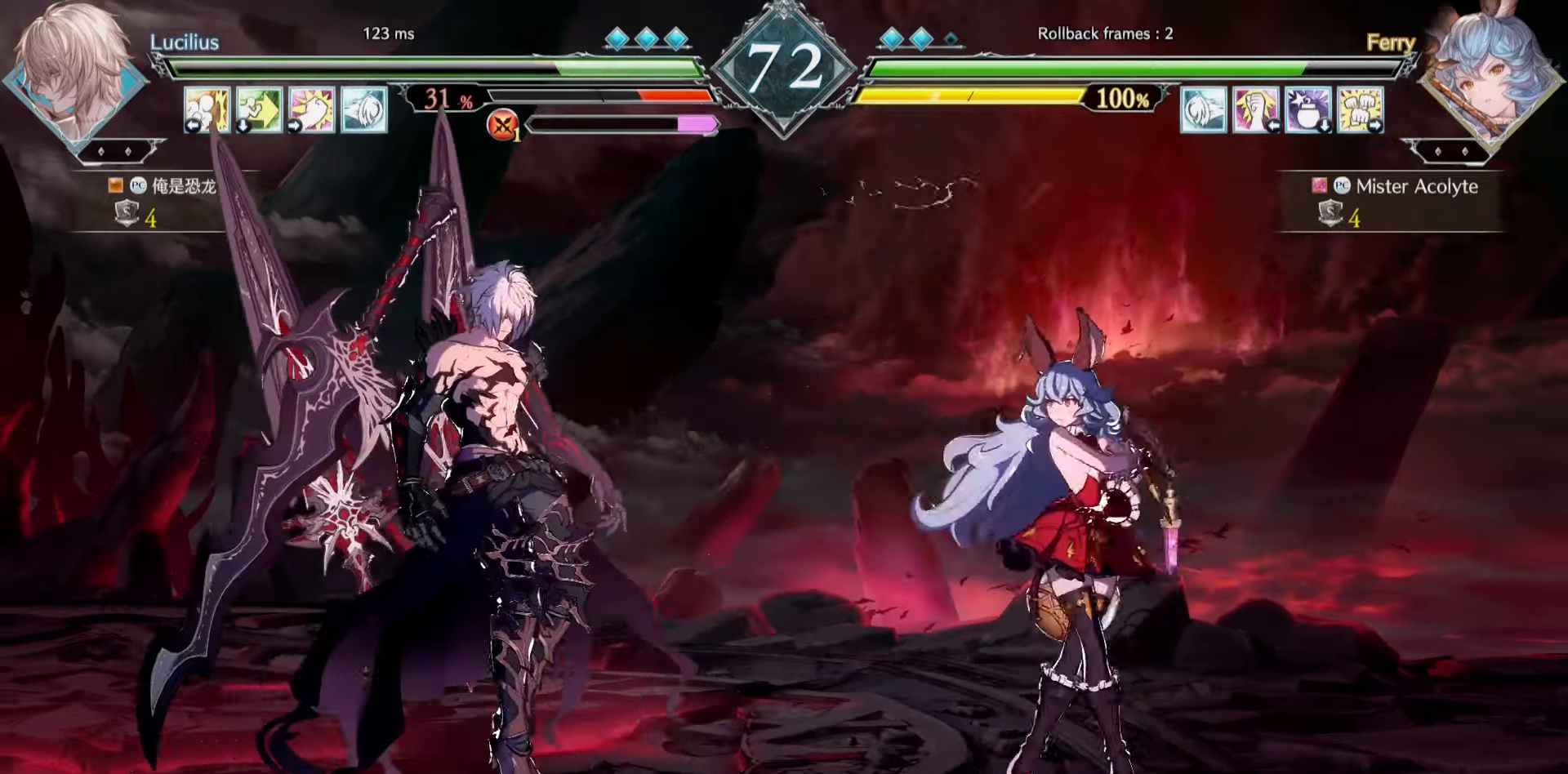
{"buttons": [], "events": [[67, "SQUARE", "down"], [134, "SQUARE", "up"], [267, "SQUARE", "down"], [434, "SQUARE", "up"]]}
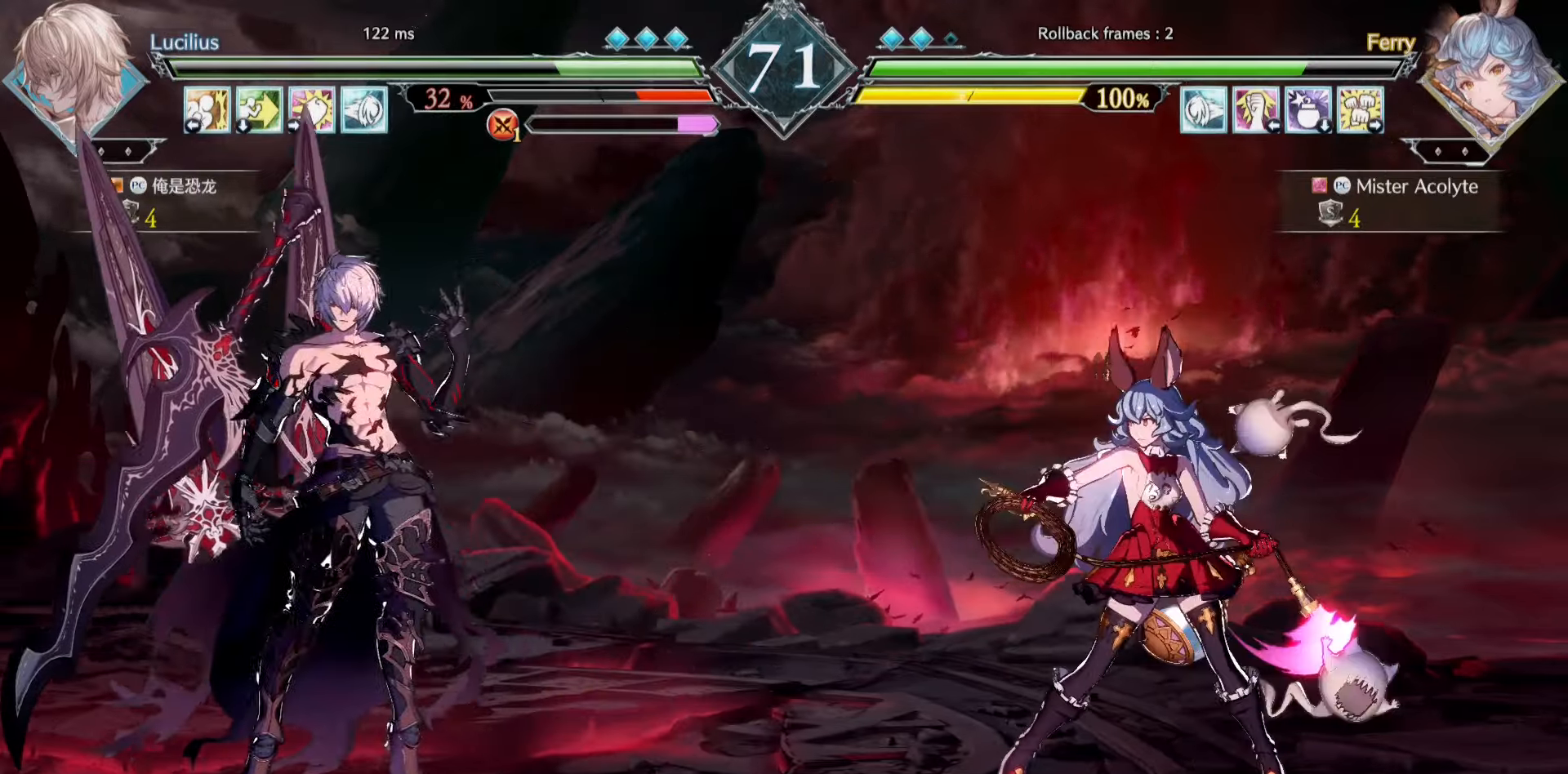
{"buttons": [], "events": []}
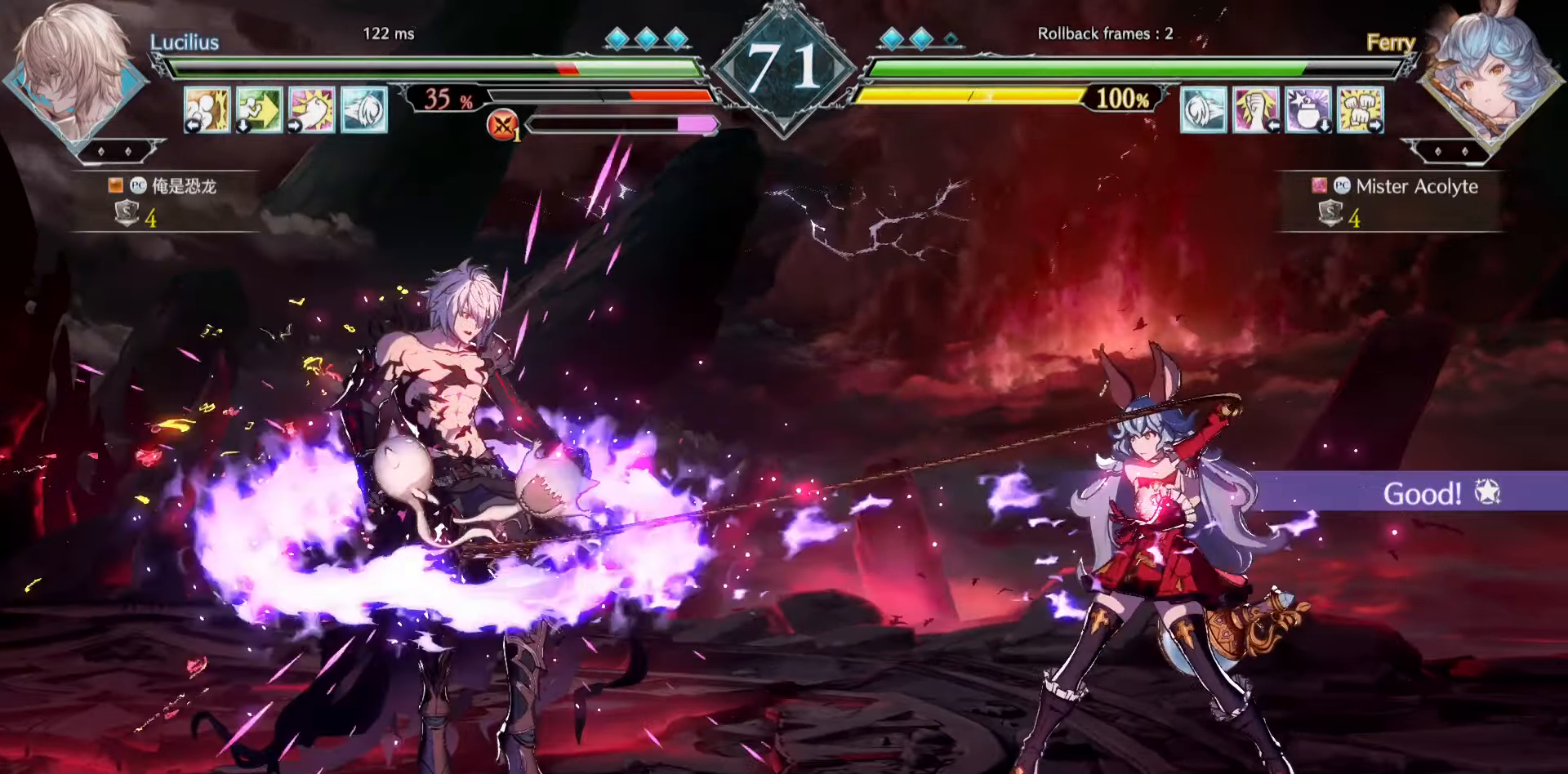
{"buttons": ["SQUARE"], "events": [[134, "SQUARE", "down"], [234, "SQUARE", "up"], [300, "SQUARE", "down"], [400, "SQUARE", "up"], [434, "SQUARE", "down"]]}
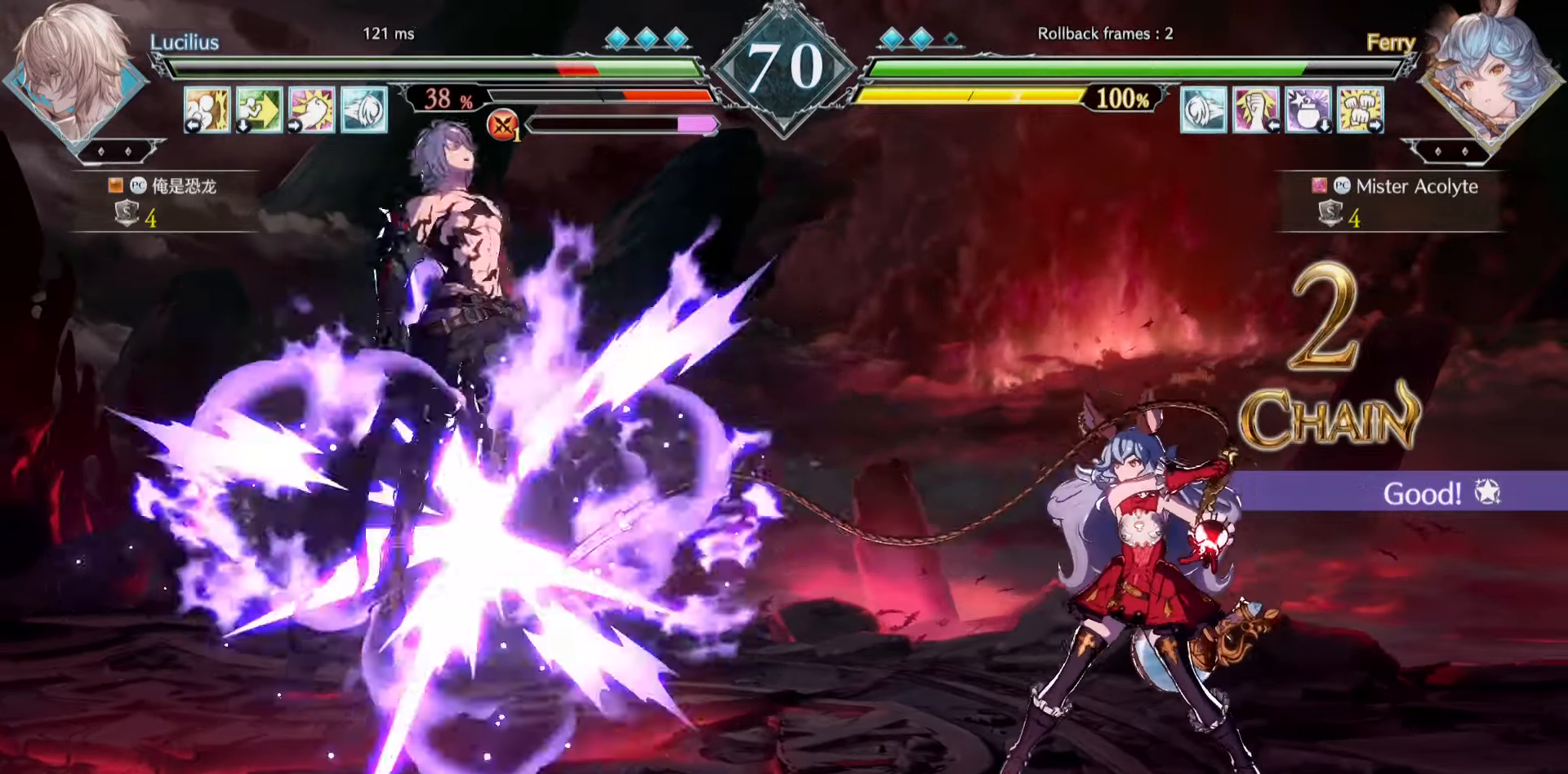
{"buttons": [], "events": [[100, "SQUARE", "up"]]}
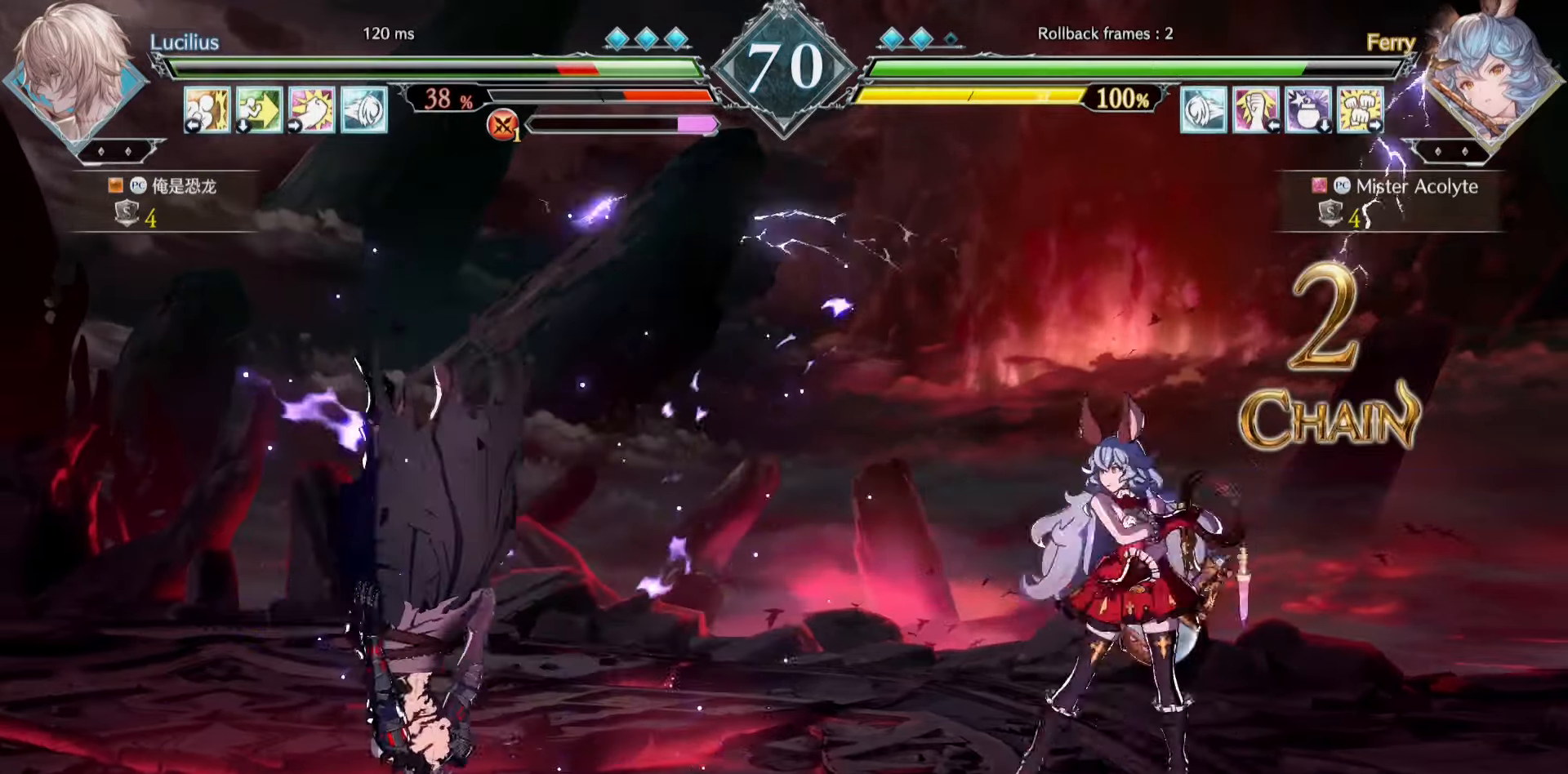
{"buttons": ["TRIANGLE"], "events": [[500, "TRIANGLE", "down"]]}
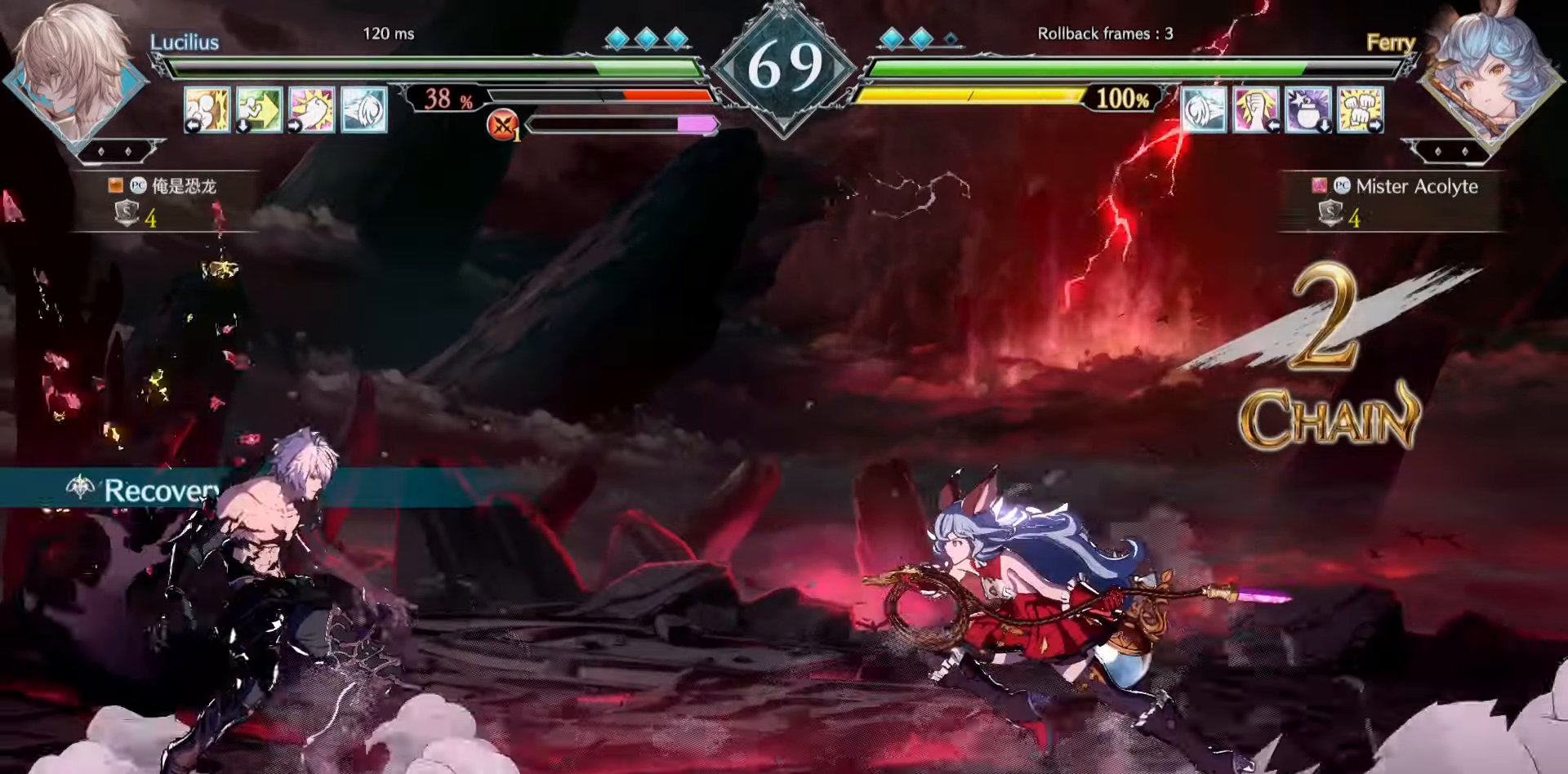
{"buttons": [], "events": [[67, "TRIANGLE", "up"], [267, "CROSS", "down"], [367, "CROSS", "up"]]}
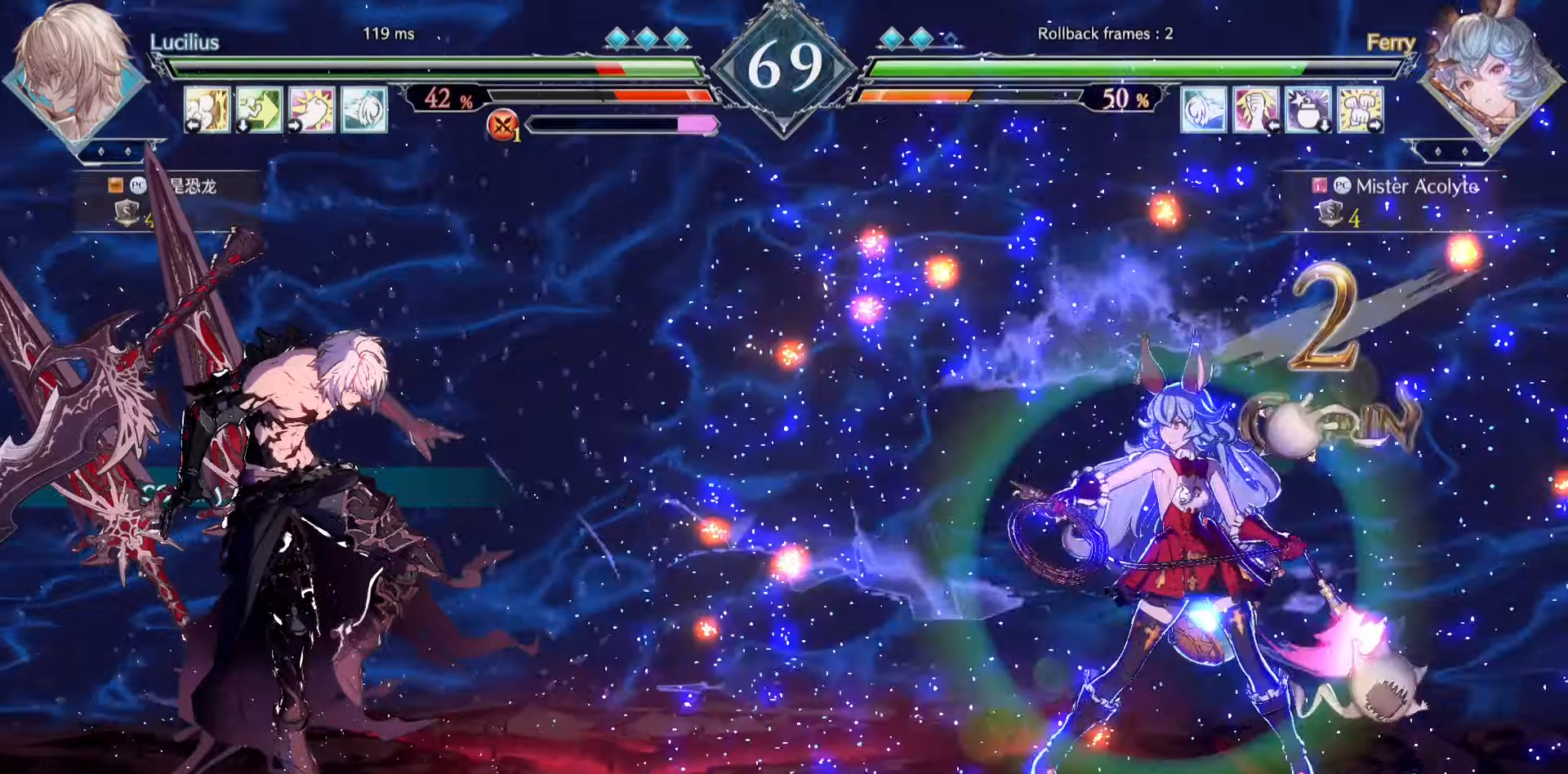
{"buttons": [], "events": []}
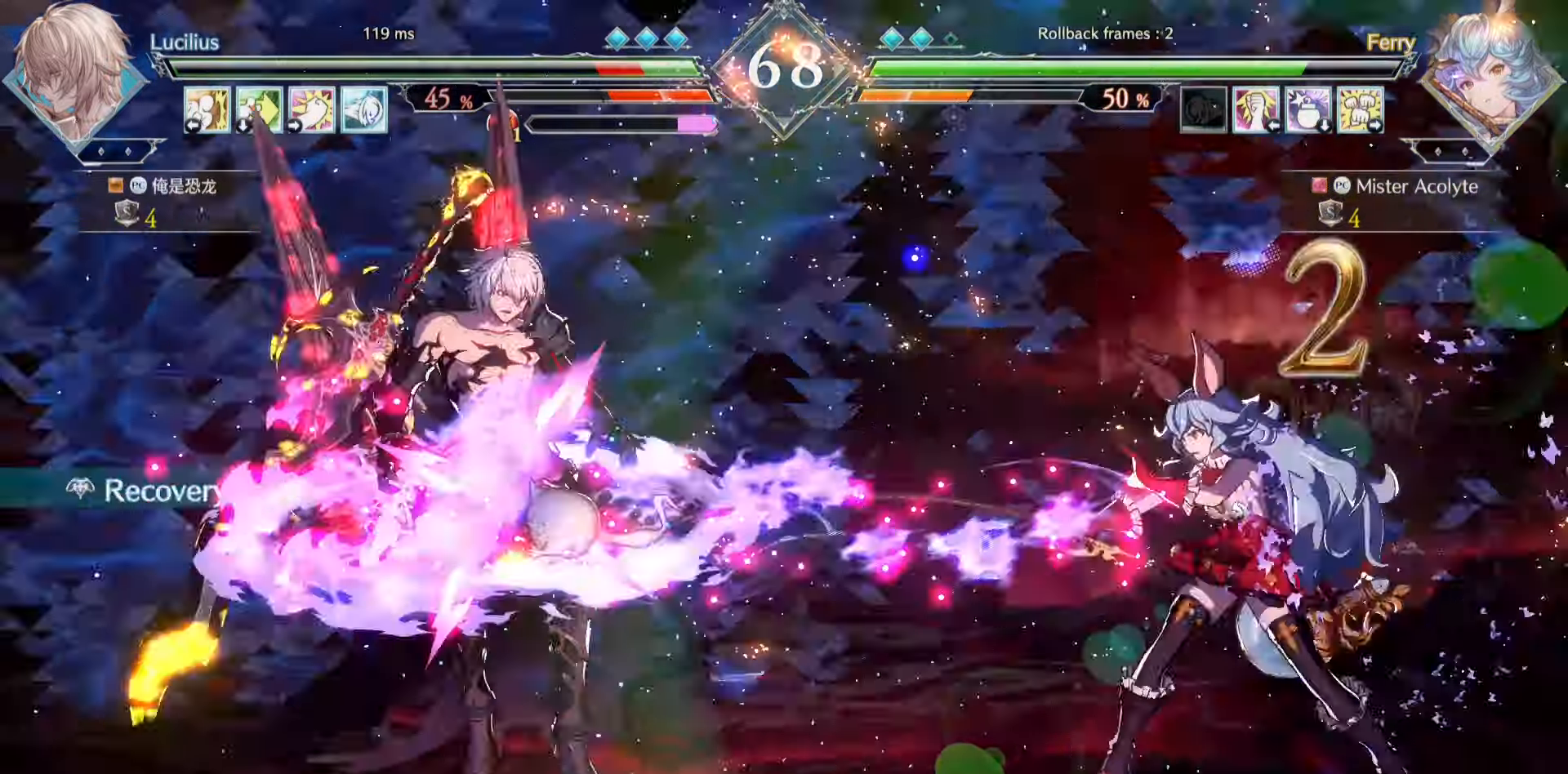
{"buttons": ["SQUARE"], "events": [[134, "SQUARE", "down"], [234, "SQUARE", "up"], [300, "SQUARE", "down"], [400, "SQUARE", "up"], [467, "SQUARE", "down"]]}
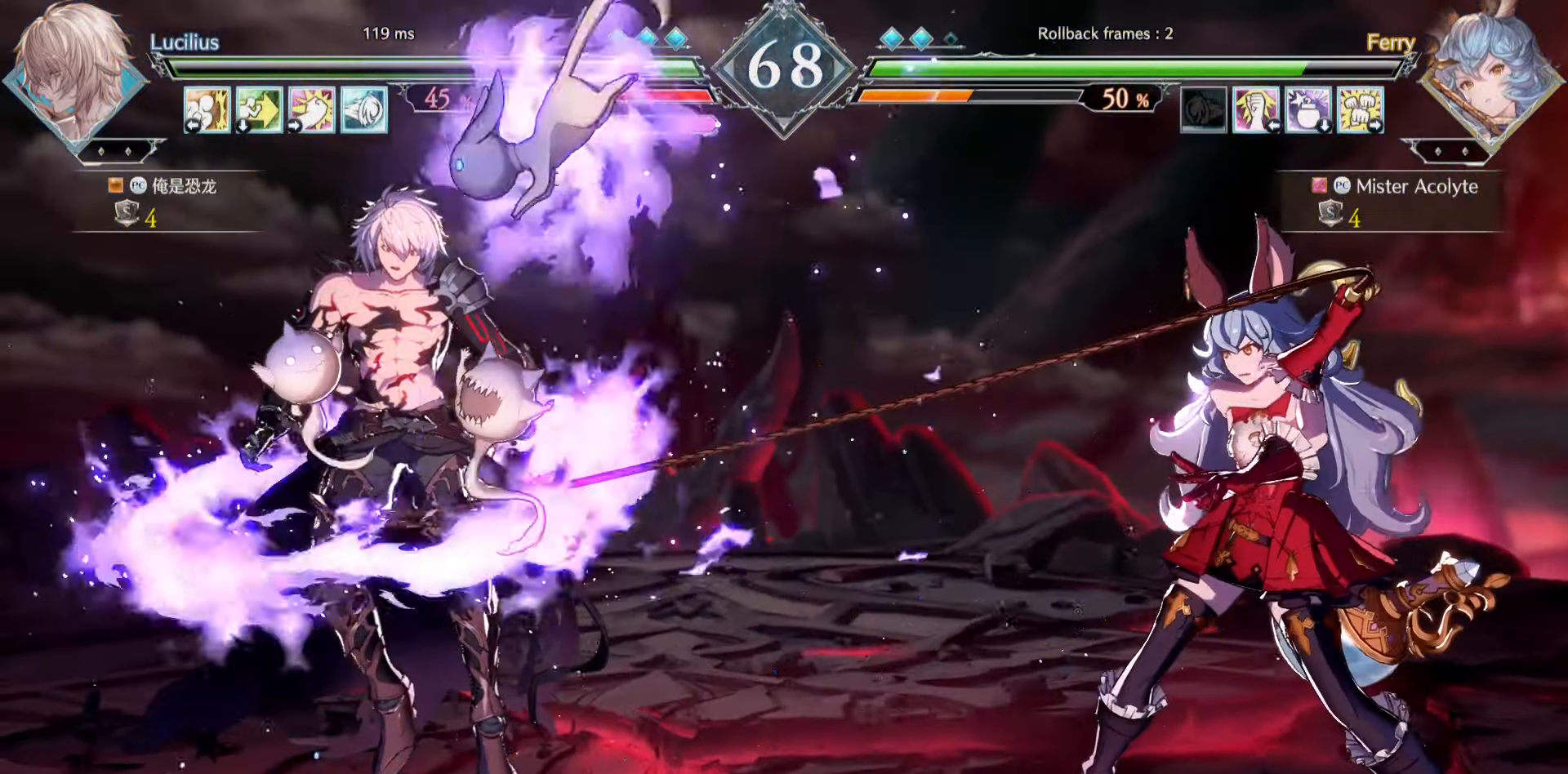
{"buttons": ["SQUARE"], "events": [[67, "SQUARE", "up"], [134, "SQUARE", "down"], [234, "SQUARE", "up"], [300, "SQUARE", "down"], [400, "SQUARE", "up"], [467, "SQUARE", "down"]]}
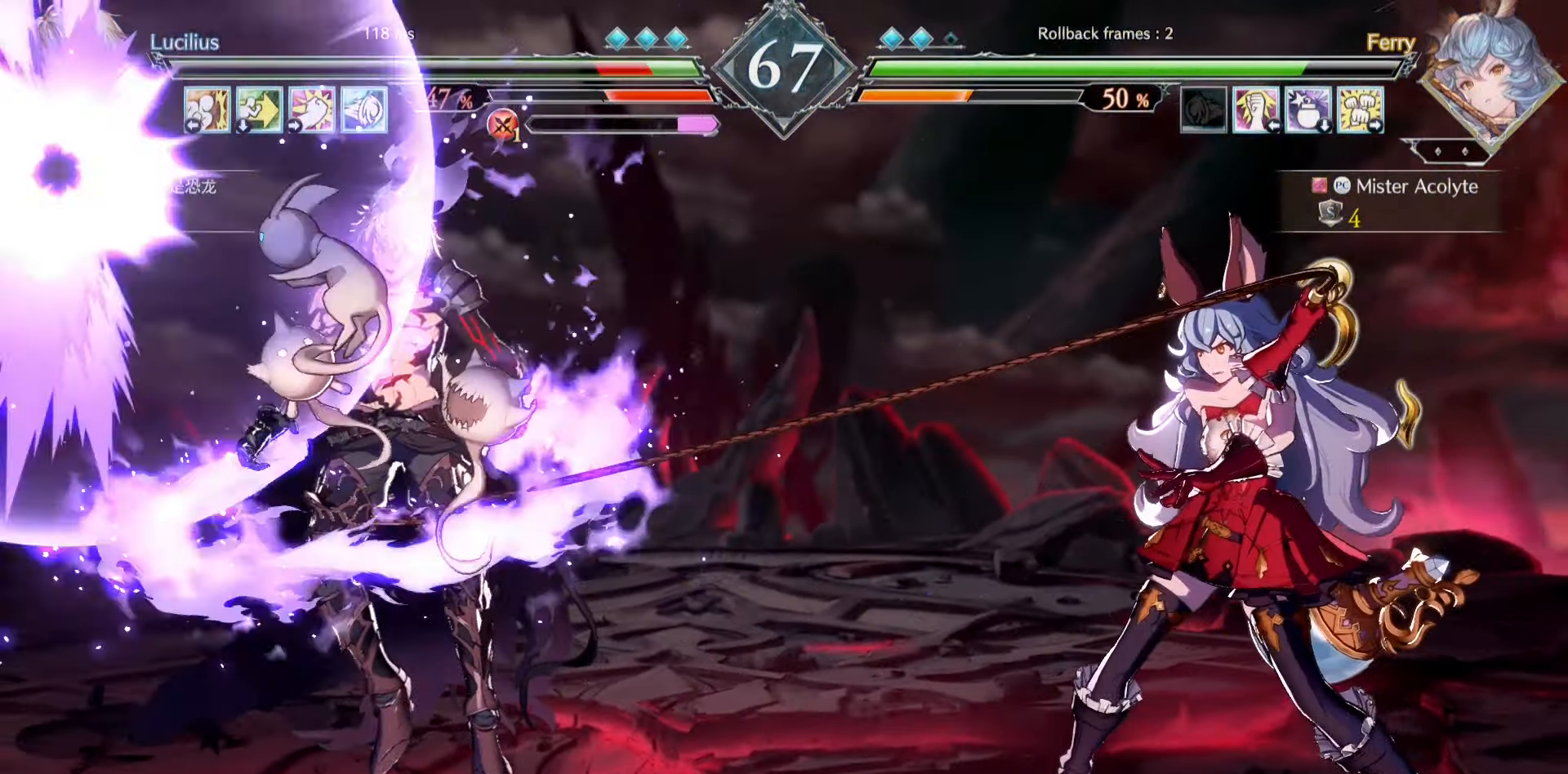
{"buttons": ["SQUARE"], "events": [[67, "SQUARE", "up"], [100, "SQUARE", "down"], [234, "SQUARE", "up"], [300, "SQUARE", "down"], [400, "SQUARE", "up"], [467, "SQUARE", "down"]]}
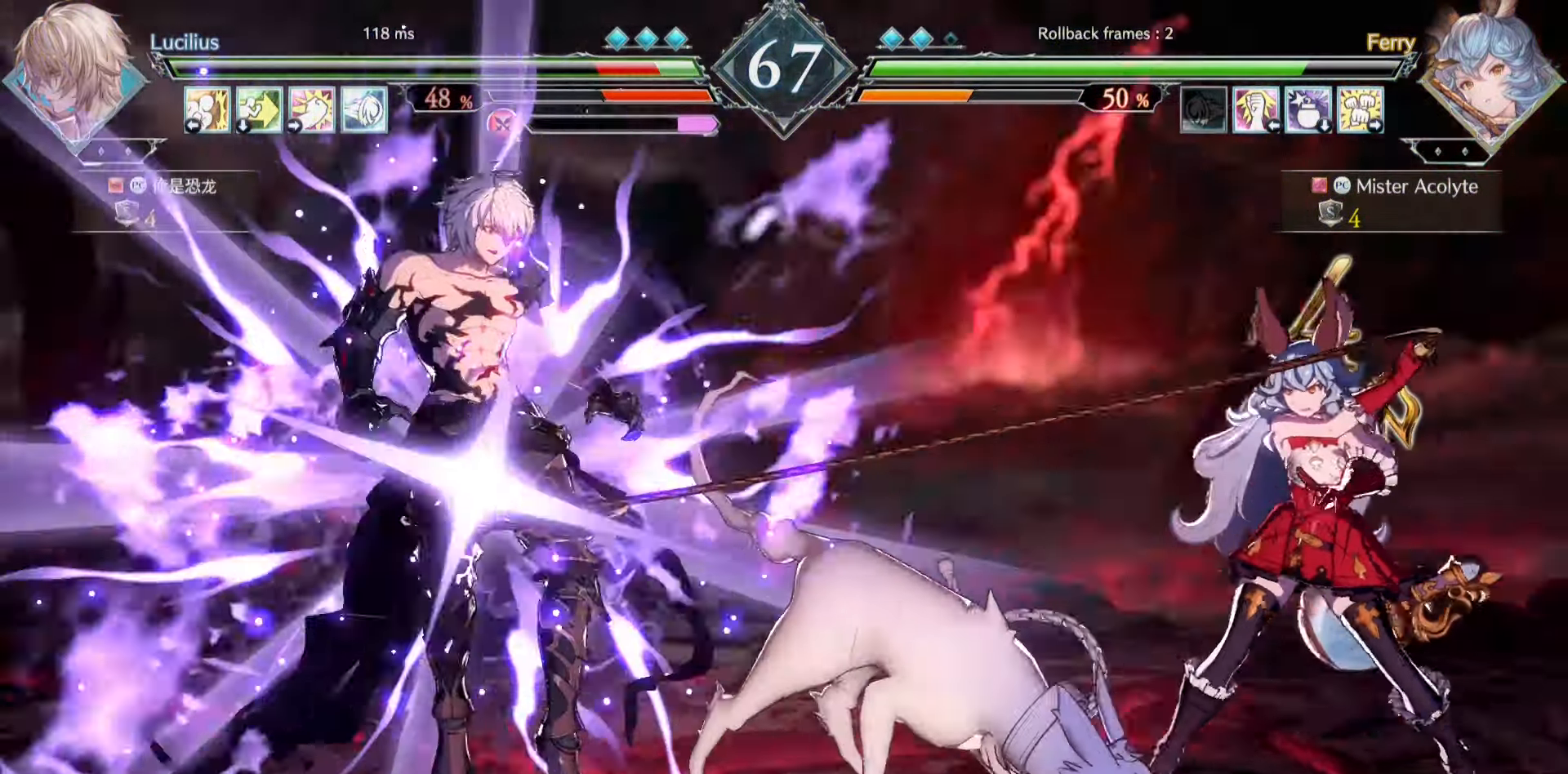
{"buttons": [], "events": [[67, "SQUARE", "up"], [134, "SQUARE", "down"], [234, "SQUARE", "up"], [300, "SQUARE", "down"], [467, "SQUARE", "up"]]}
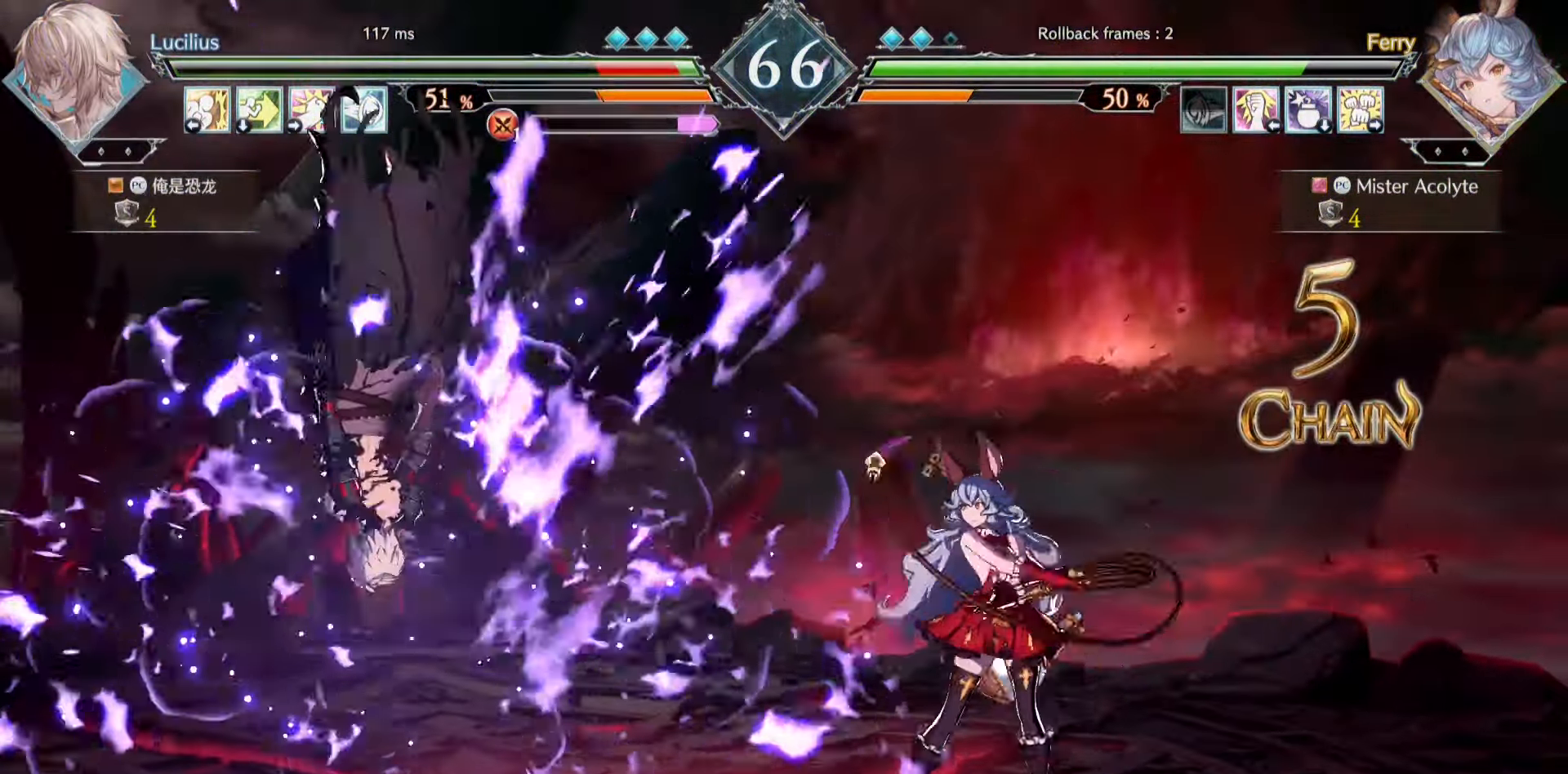
{"buttons": [], "events": []}
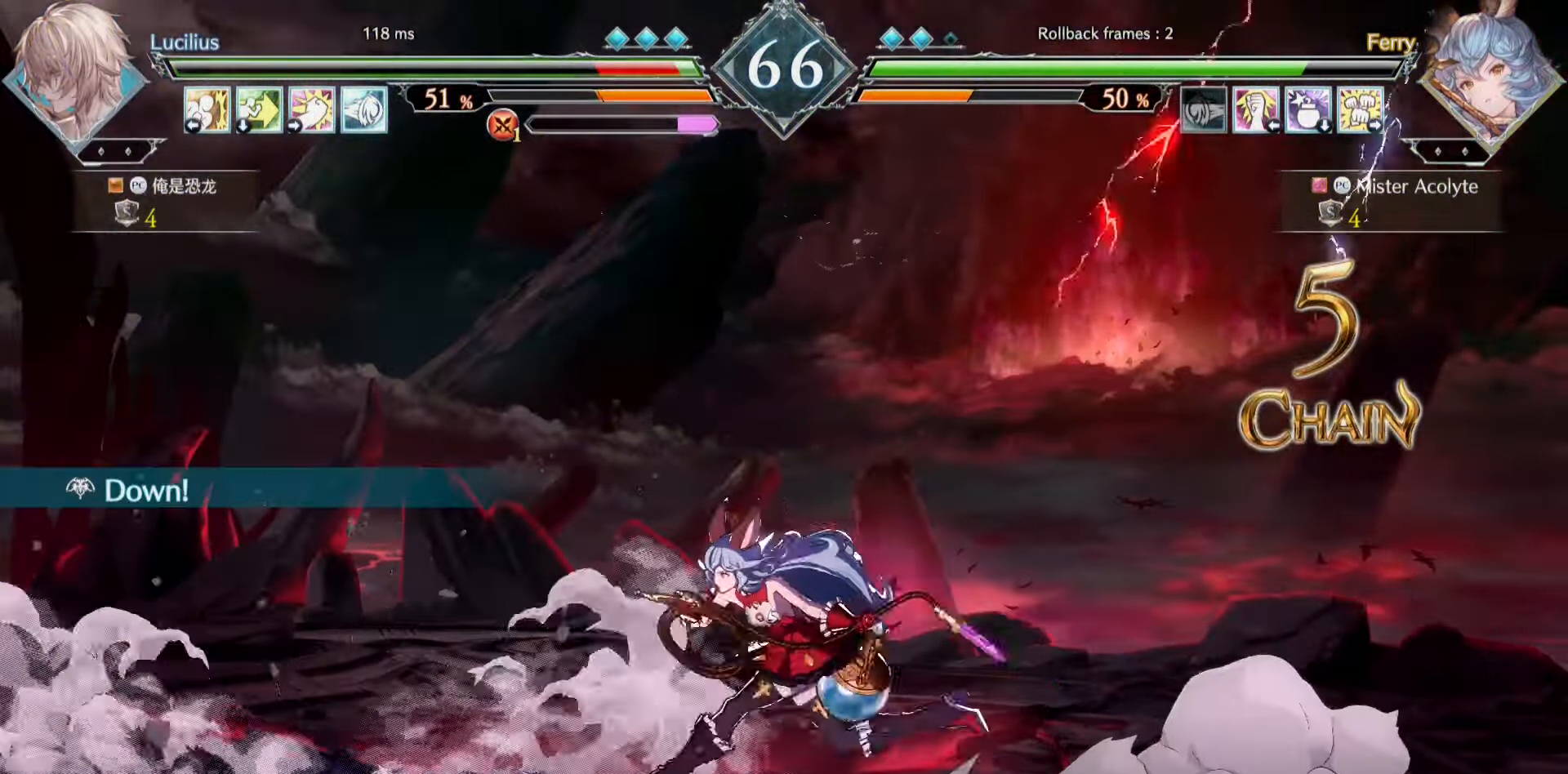
{"buttons": [], "events": []}
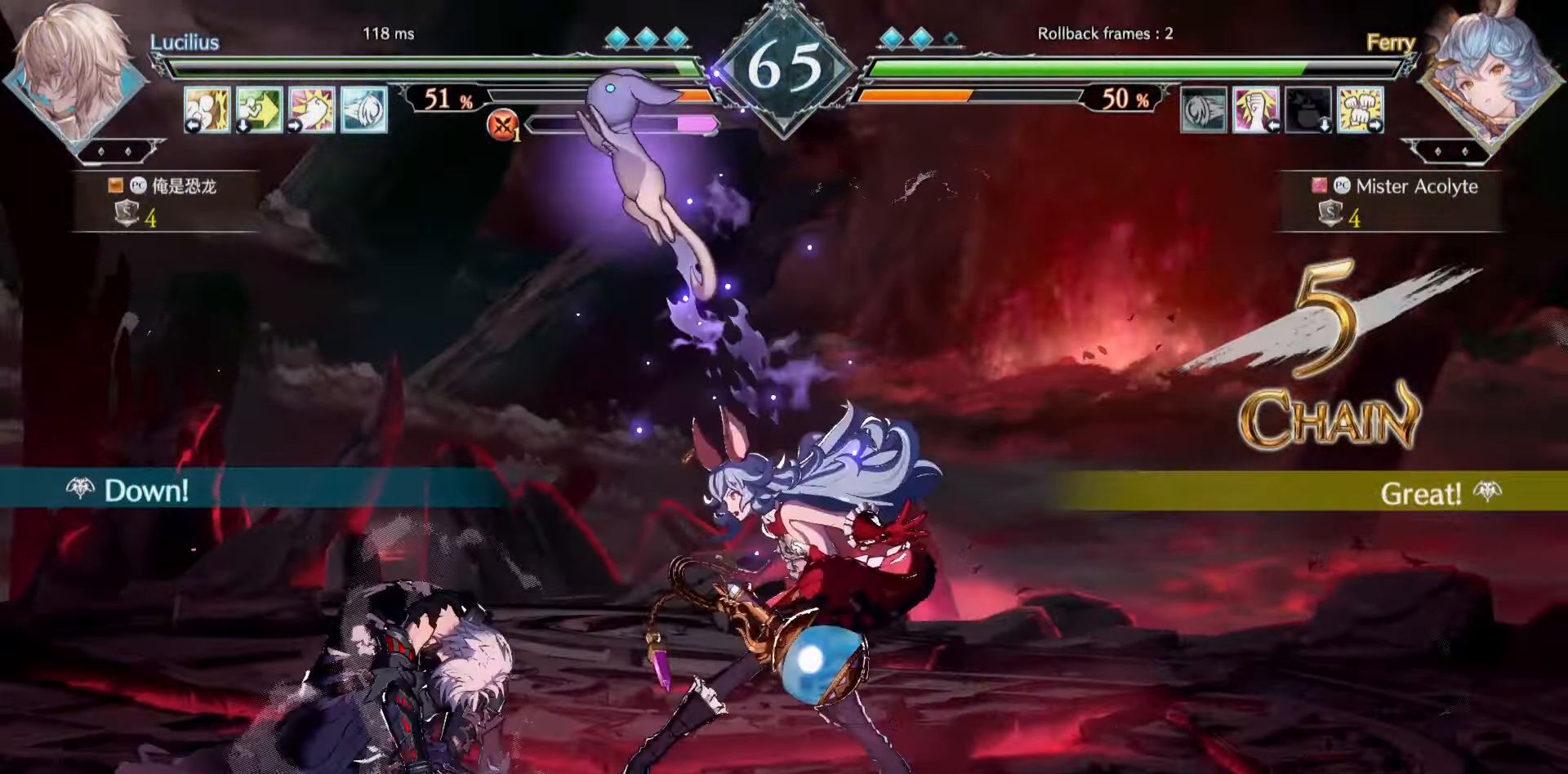
{"buttons": [], "events": []}
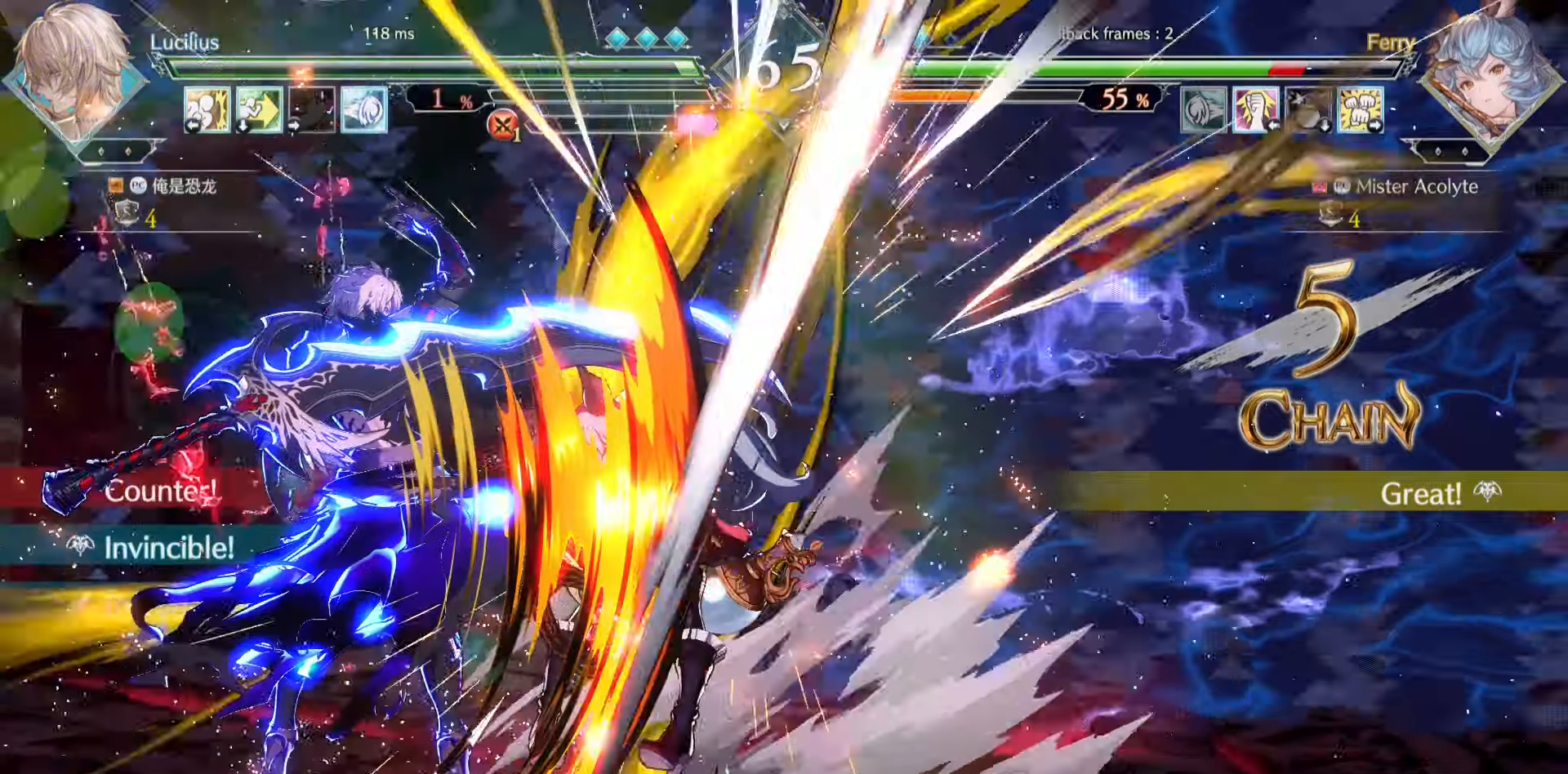
{"buttons": [], "events": []}
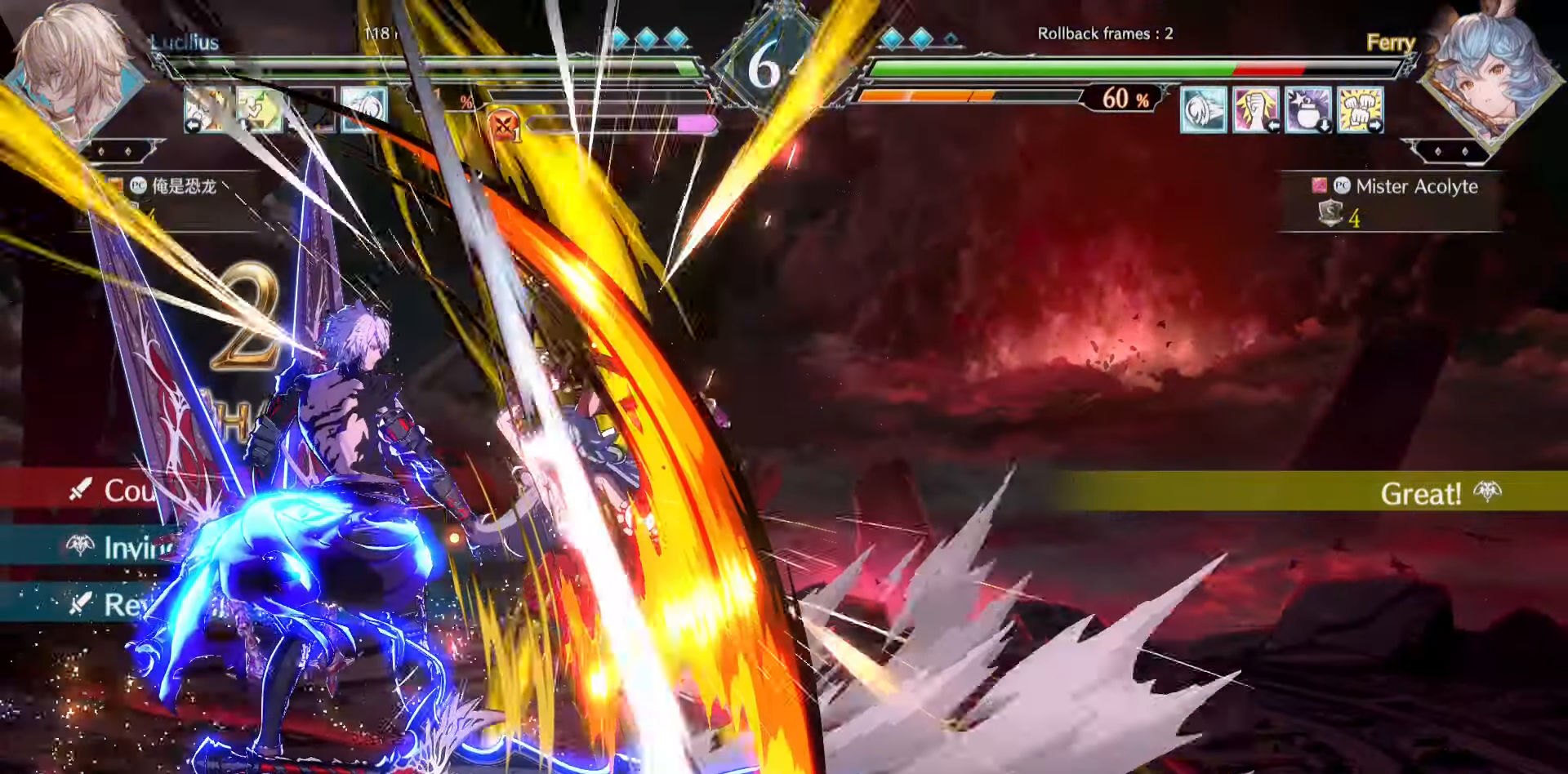
{"buttons": ["CROSS", "SQUARE"], "events": [[67, "CROSS", "down"], [67, "SQUARE", "down"], [200, "CROSS", "up"], [200, "SQUARE", "up"], [233, "SQUARE", "down"], [267, "CROSS", "down"], [367, "CROSS", "up"], [367, "SQUARE", "up"], [433, "CROSS", "down"], [433, "SQUARE", "down"]]}
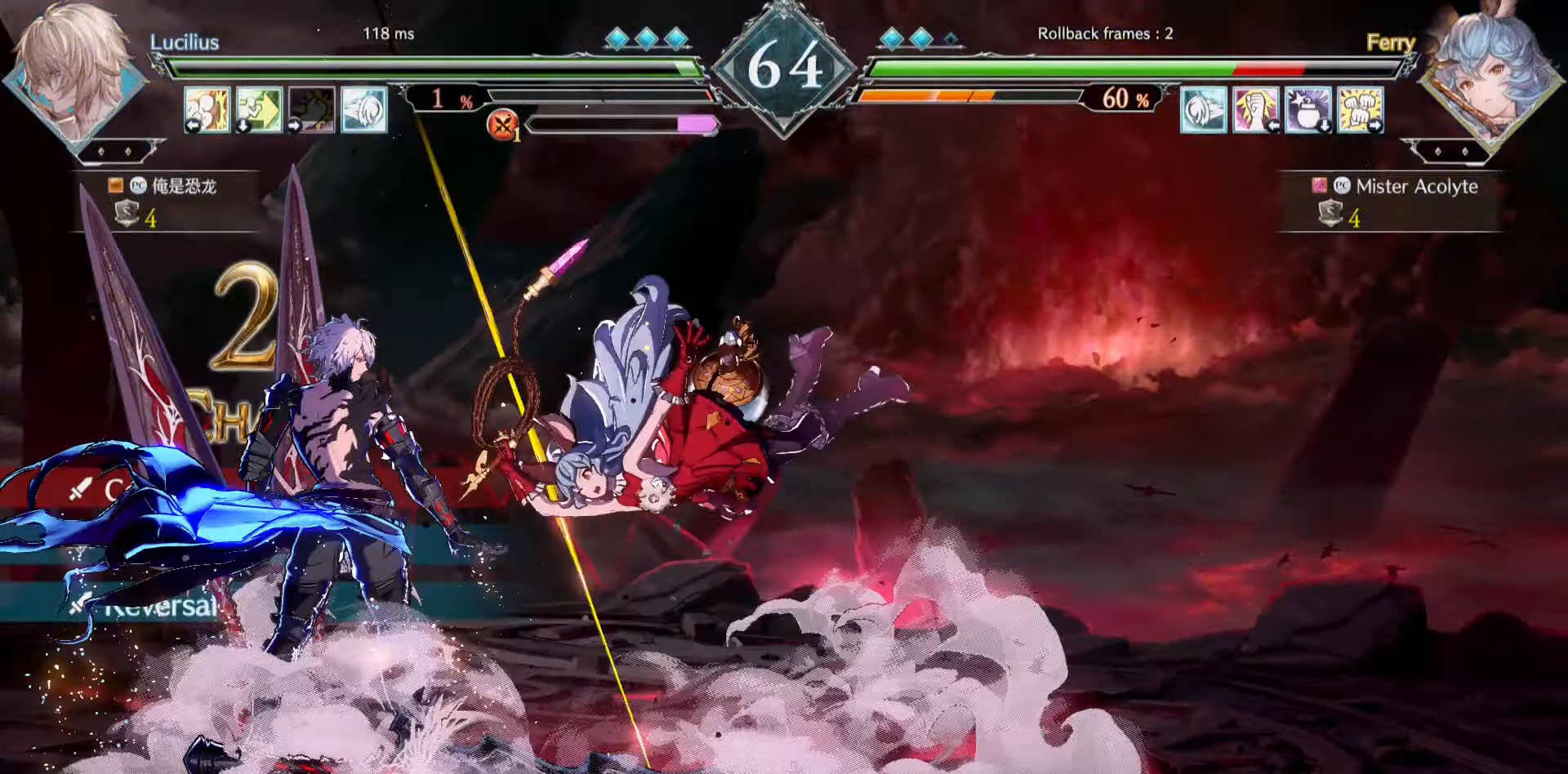
{"buttons": ["CROSS", "SQUARE"], "events": [[33, "CROSS", "up"], [67, "SQUARE", "up"], [100, "SQUARE", "down"], [133, "CROSS", "down"], [233, "CROSS", "up"], [233, "SQUARE", "up"], [300, "CROSS", "down"], [300, "SQUARE", "down"], [400, "CROSS", "up"], [400, "SQUARE", "up"], [467, "CROSS", "down"], [467, "SQUARE", "down"]]}
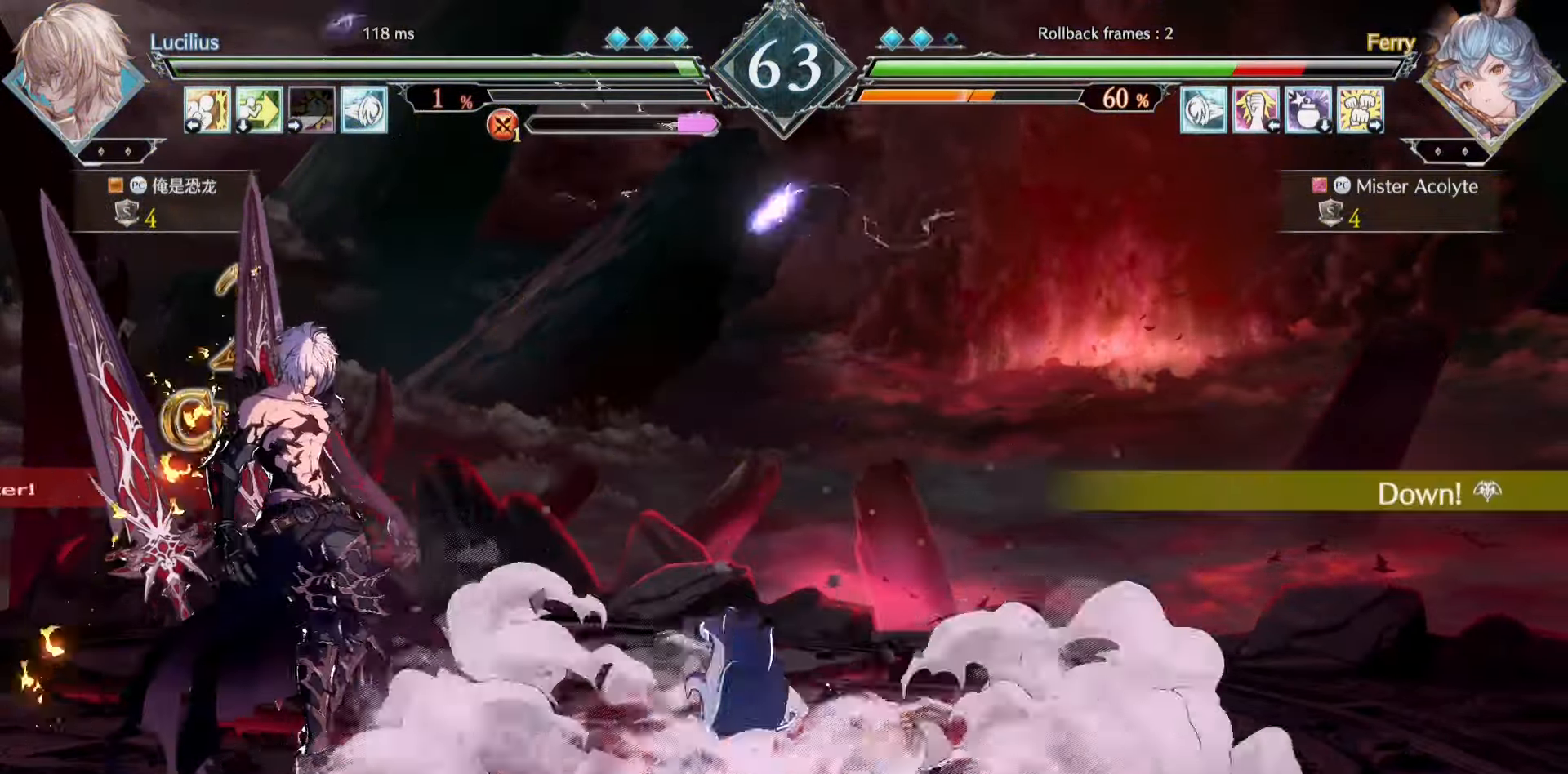
{"buttons": [], "events": [[167, "CROSS", "up"], [200, "SQUARE", "up"]]}
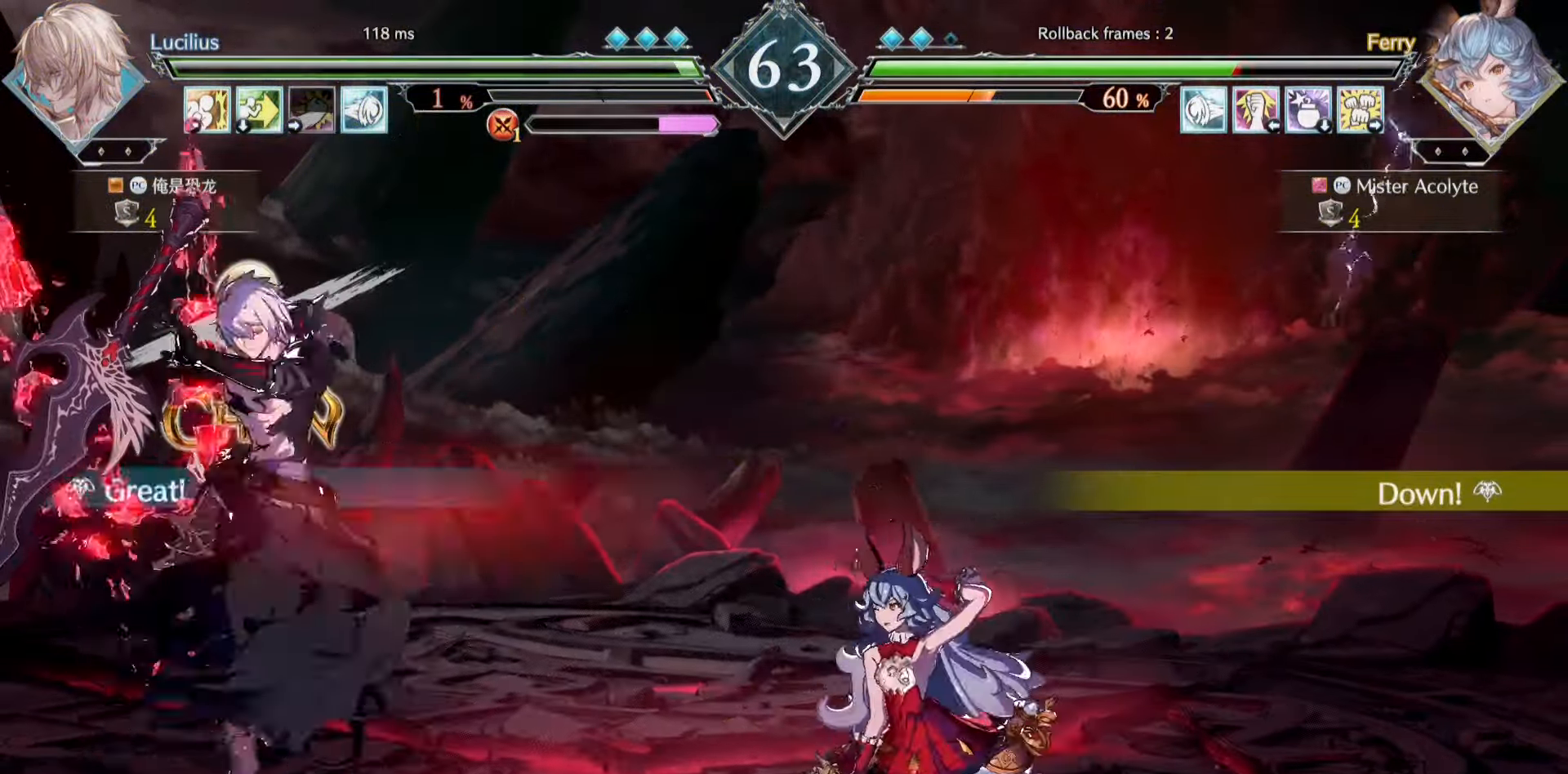
{"buttons": [], "events": []}
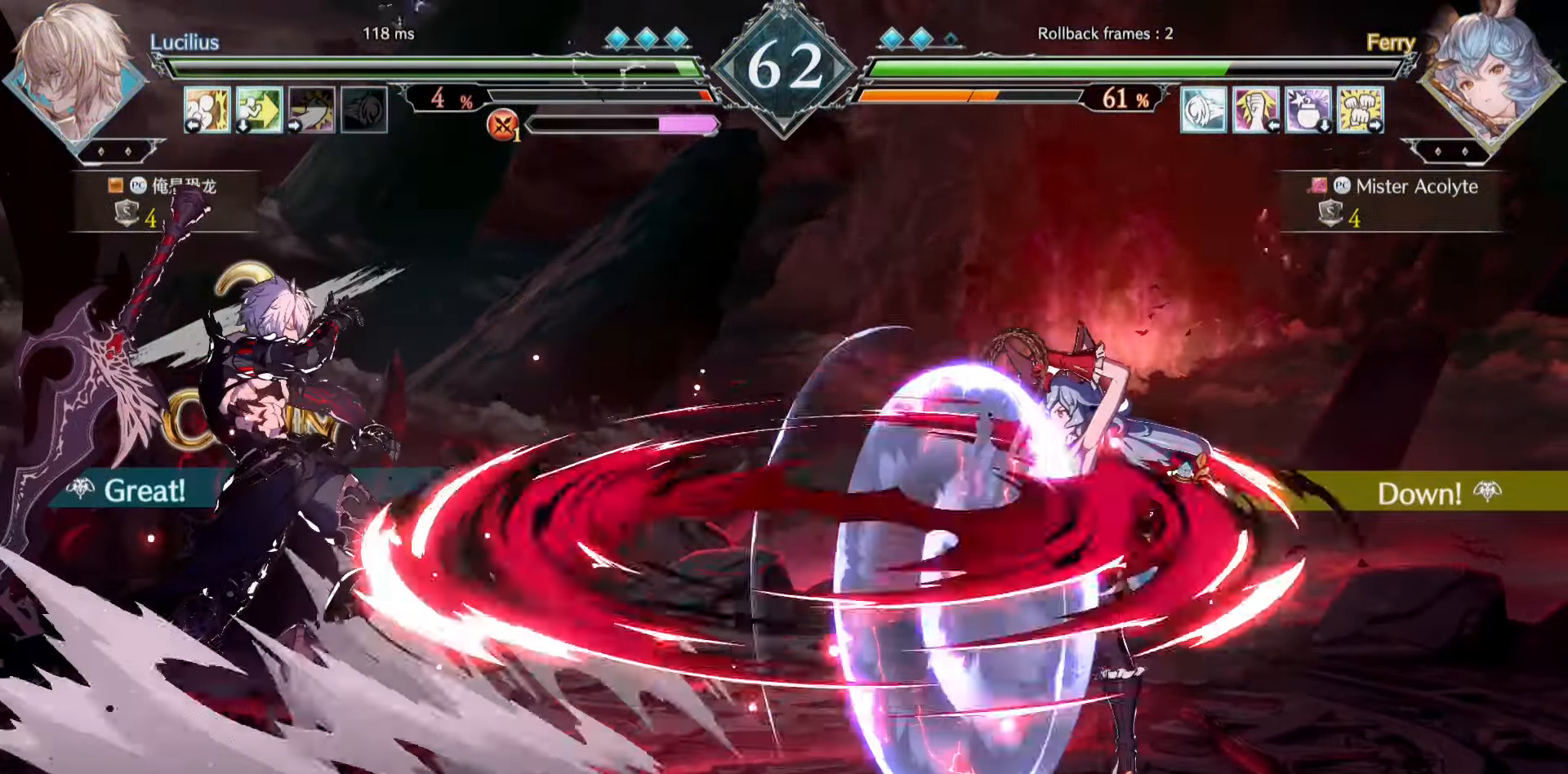
{"buttons": [], "events": []}
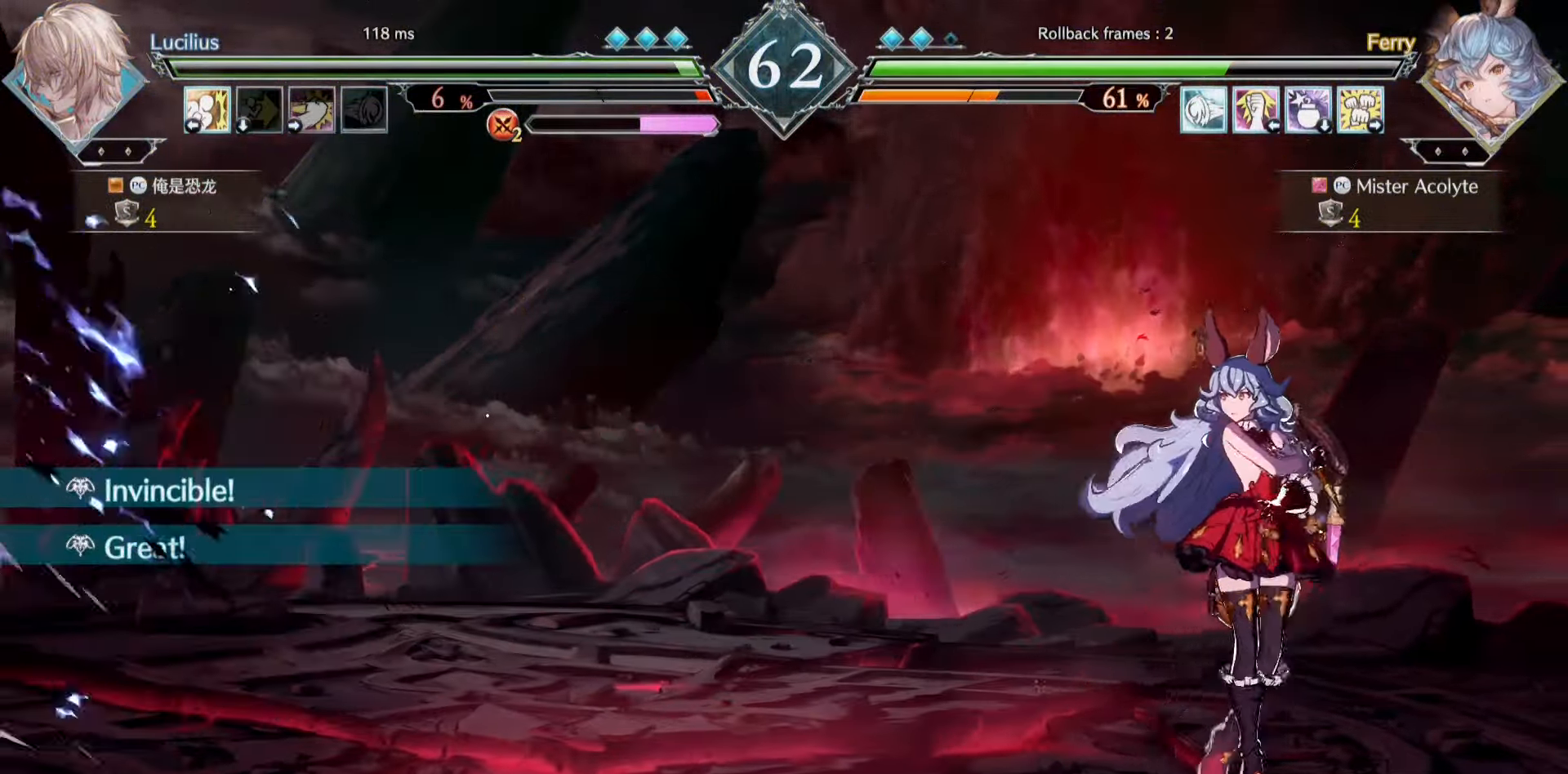
{"buttons": [], "events": [[67, "CROSS", "down"], [167, "CROSS", "up"]]}